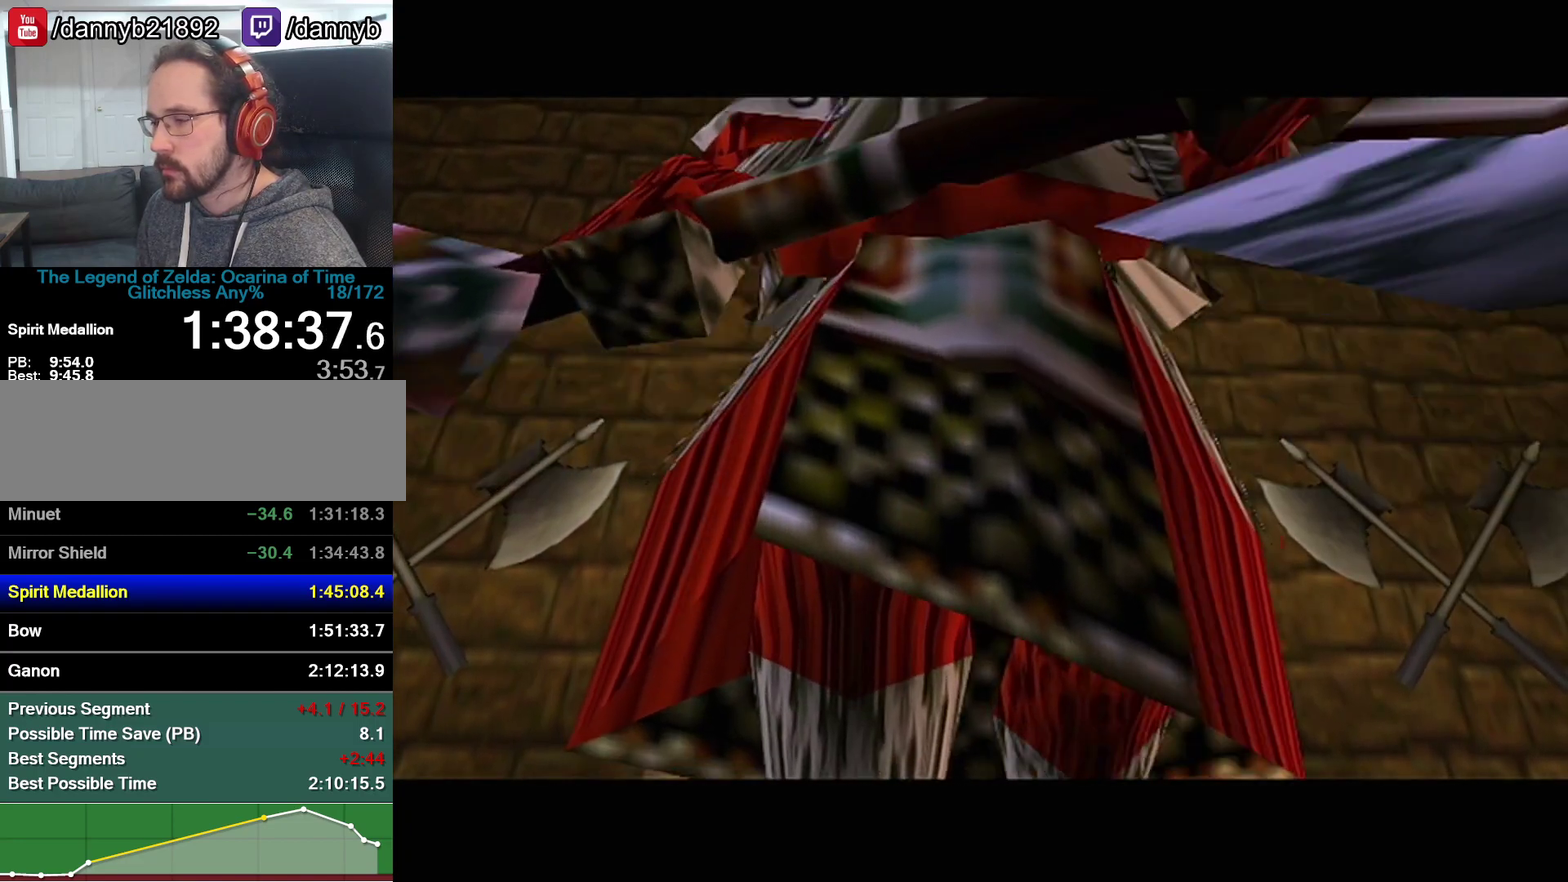
Gameplay with a controller (Nintendo layout); each line is a JSON object with the inputs held at the frame after it. "events" lists button and stick changes between this image and that frame as [ms after this image, input, new state], when the widget could be followed in between. Not read: L3 R3.
{"buttons": ["A", "Z"], "left_stick": "center", "events": [[417, "Z", "down"], [467, "A", "down"]]}
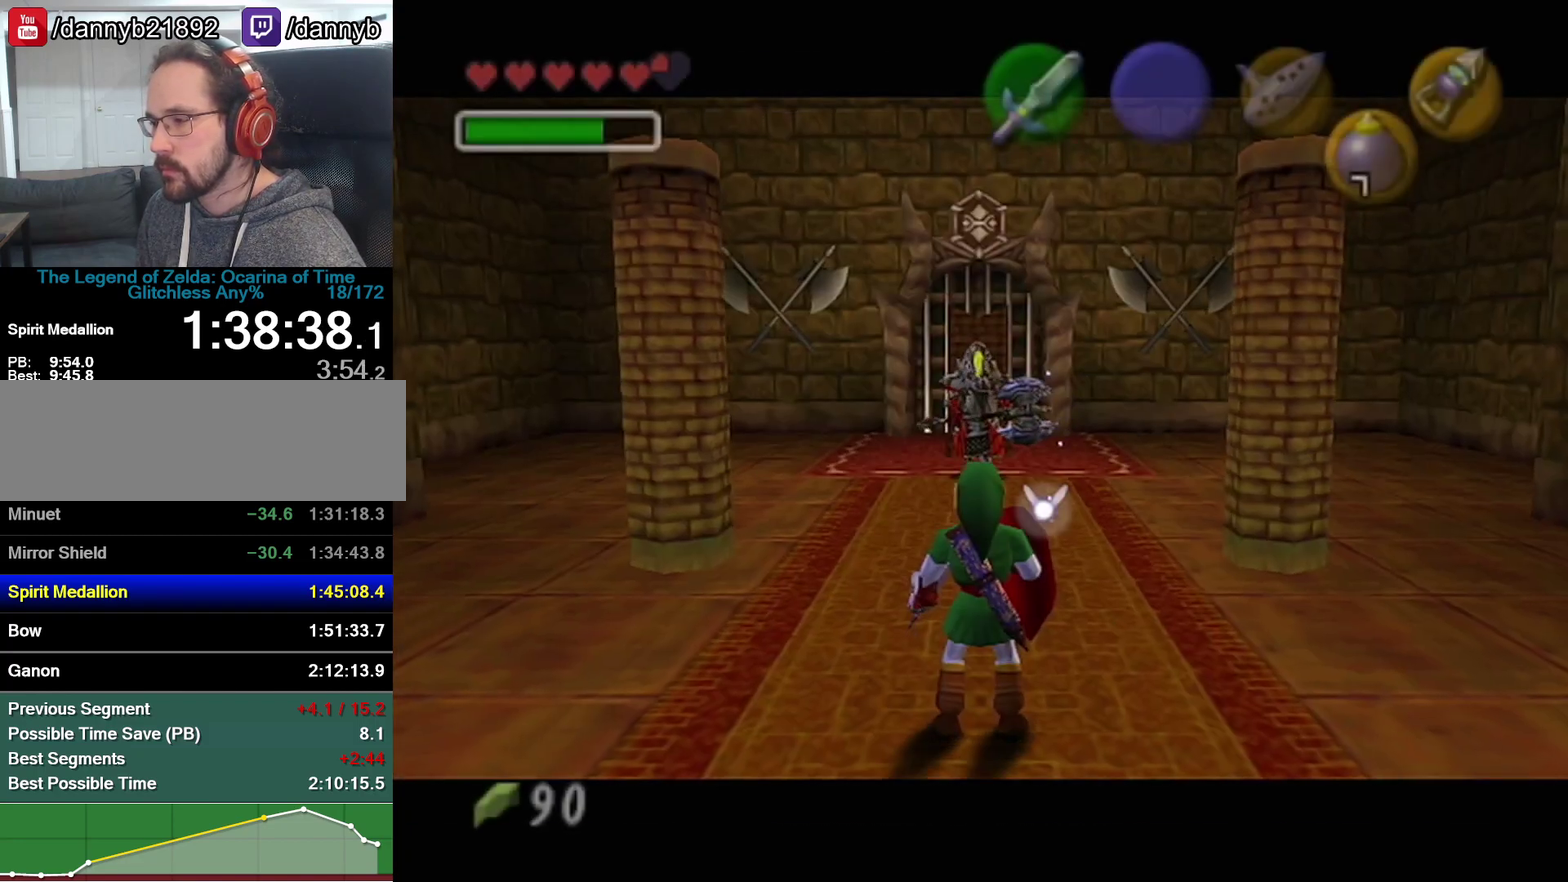
{"buttons": [], "left_stick": "up", "events": [[100, "A", "up"], [133, "Z", "up"], [250, "left_stick", "up"]]}
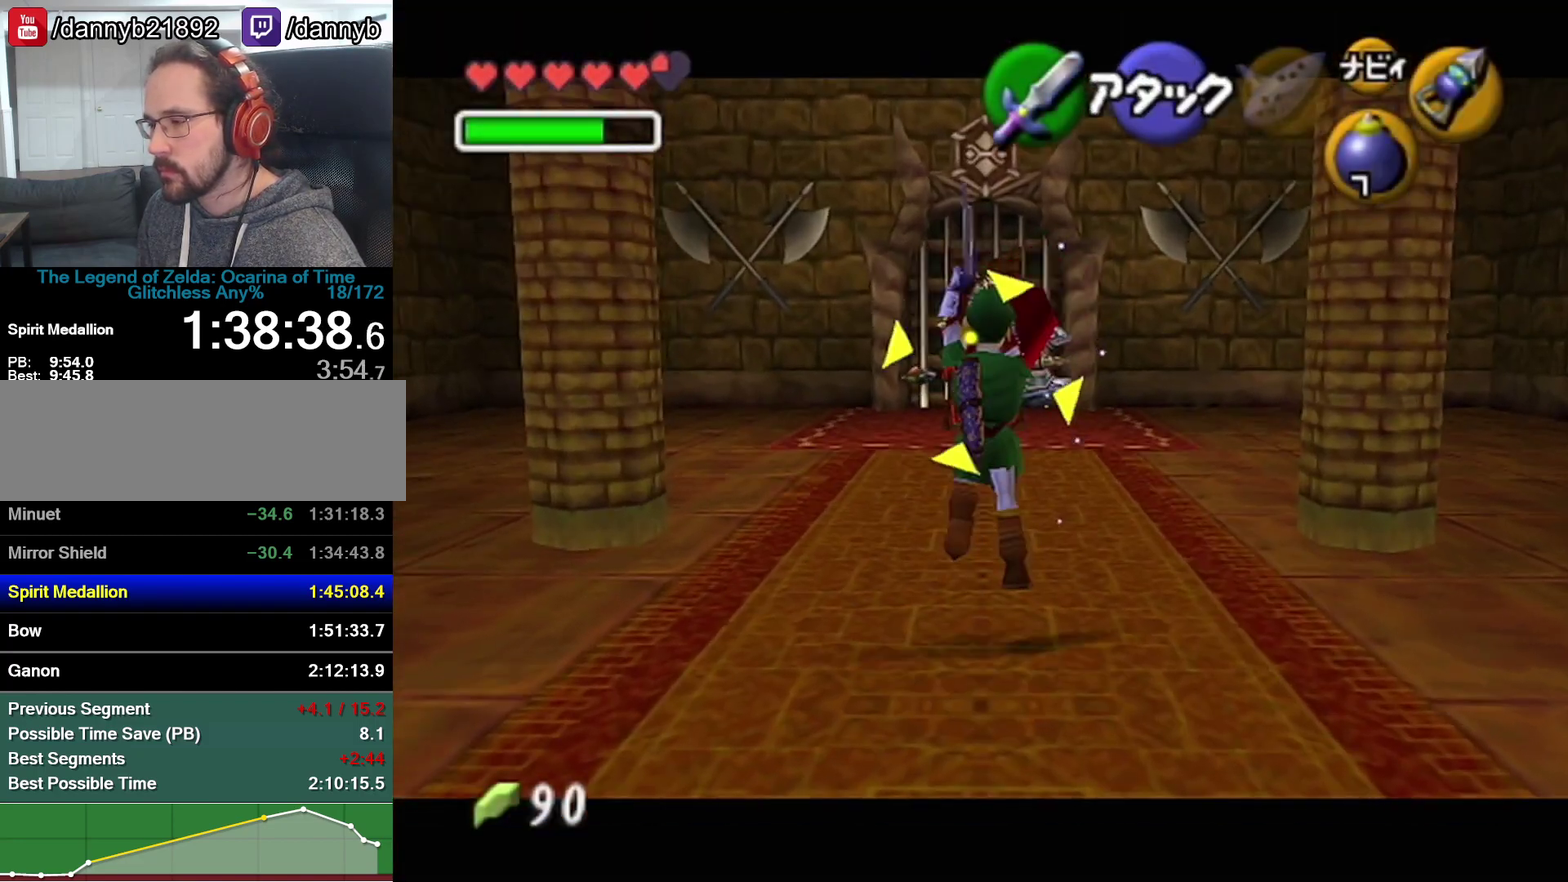
{"buttons": [], "left_stick": "up", "events": []}
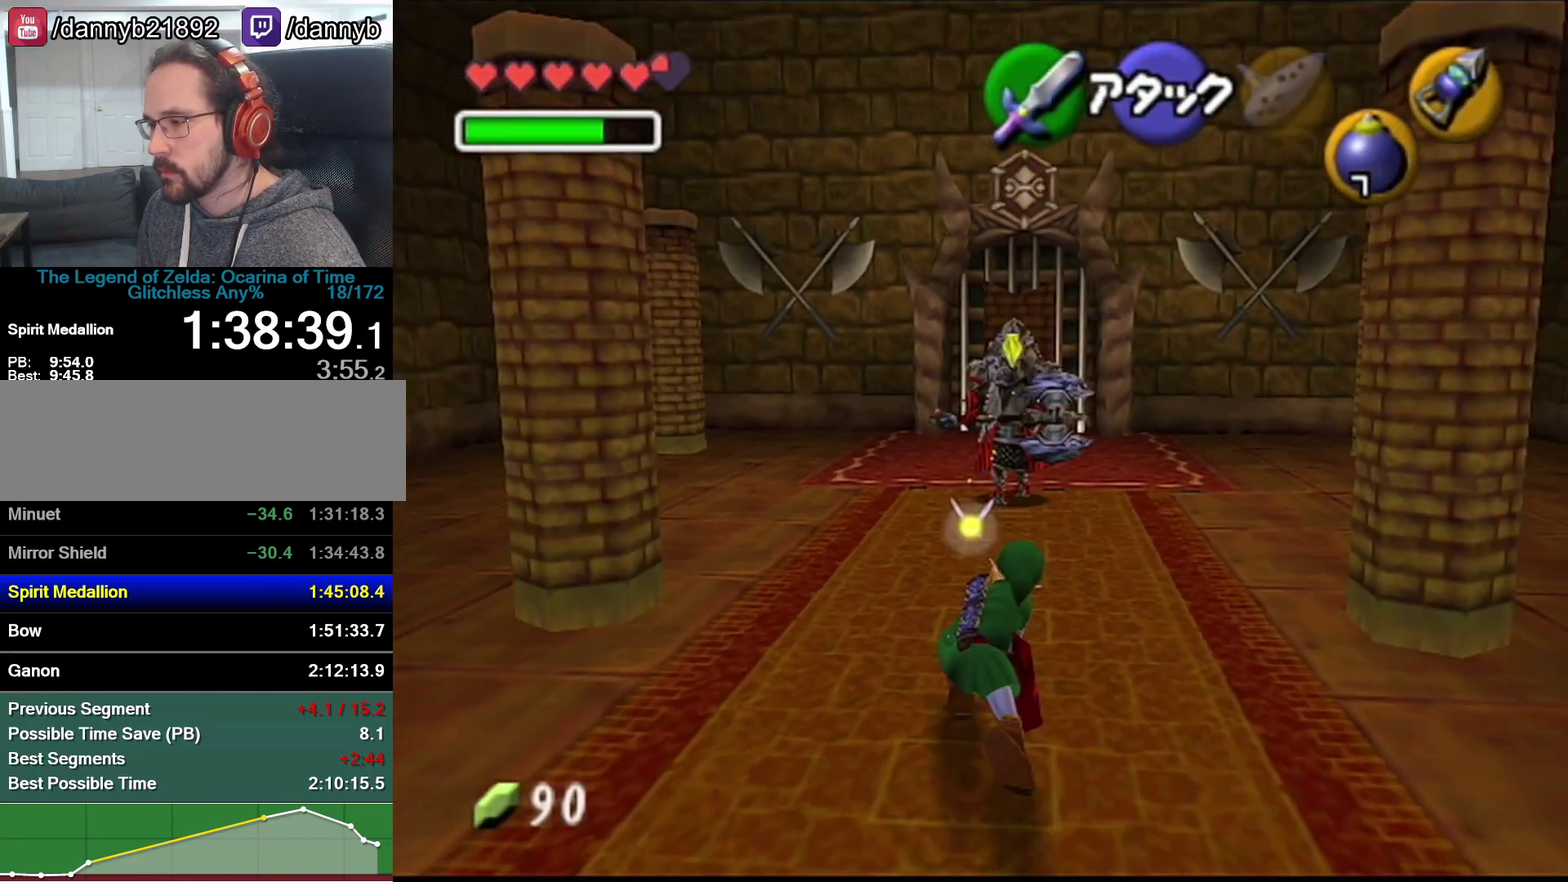
{"buttons": [], "left_stick": "up", "events": [[67, "A", "down"], [267, "A", "up"]]}
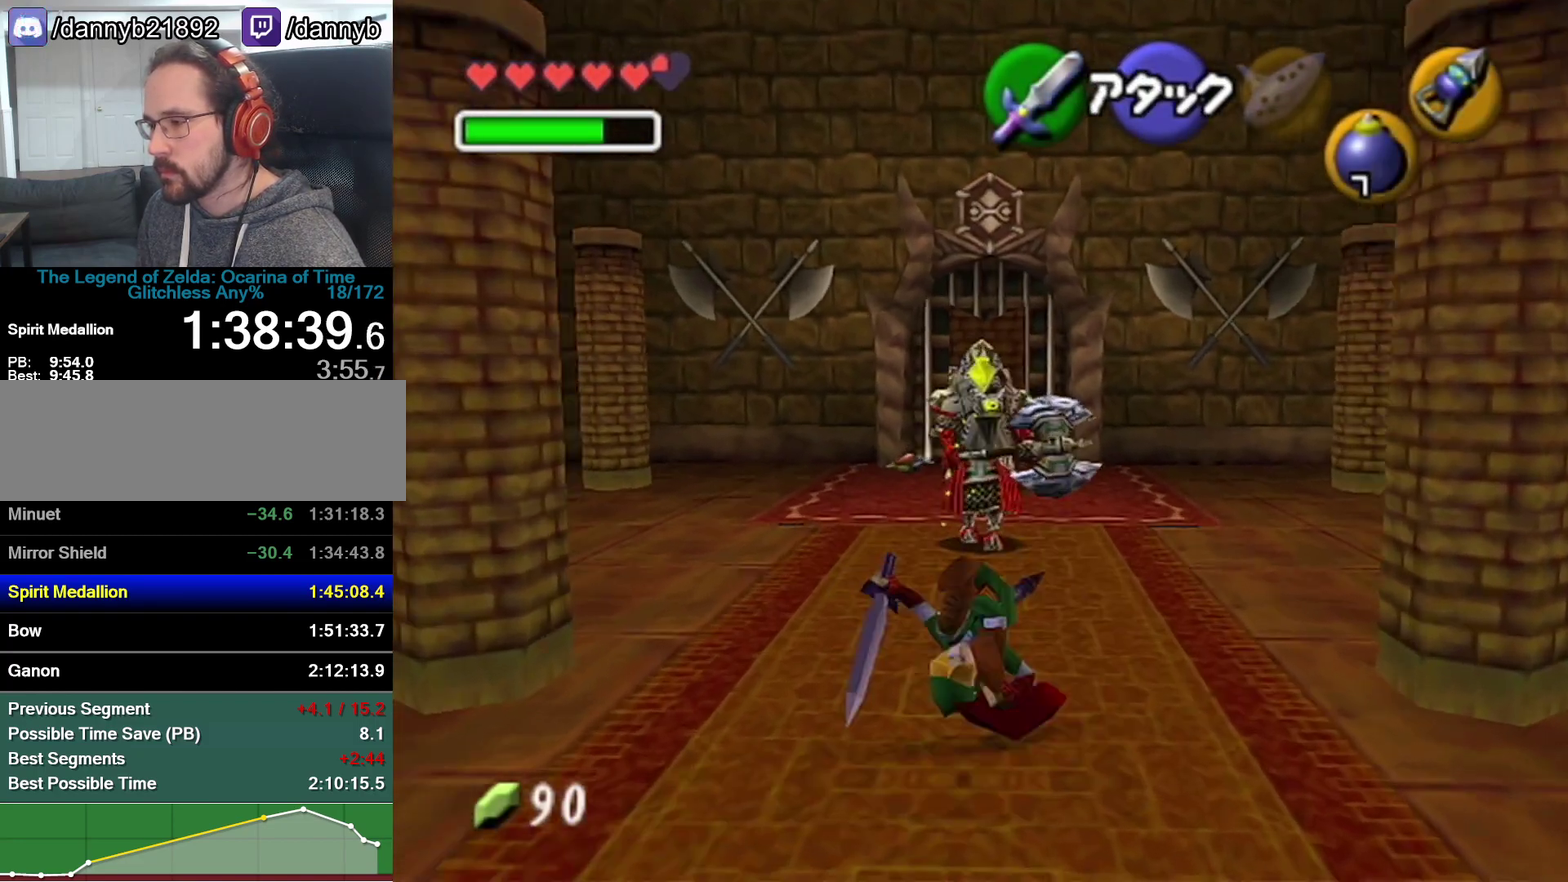
{"buttons": ["B", "R1"], "left_stick": "up", "events": [[383, "R1", "down"], [450, "B", "down"]]}
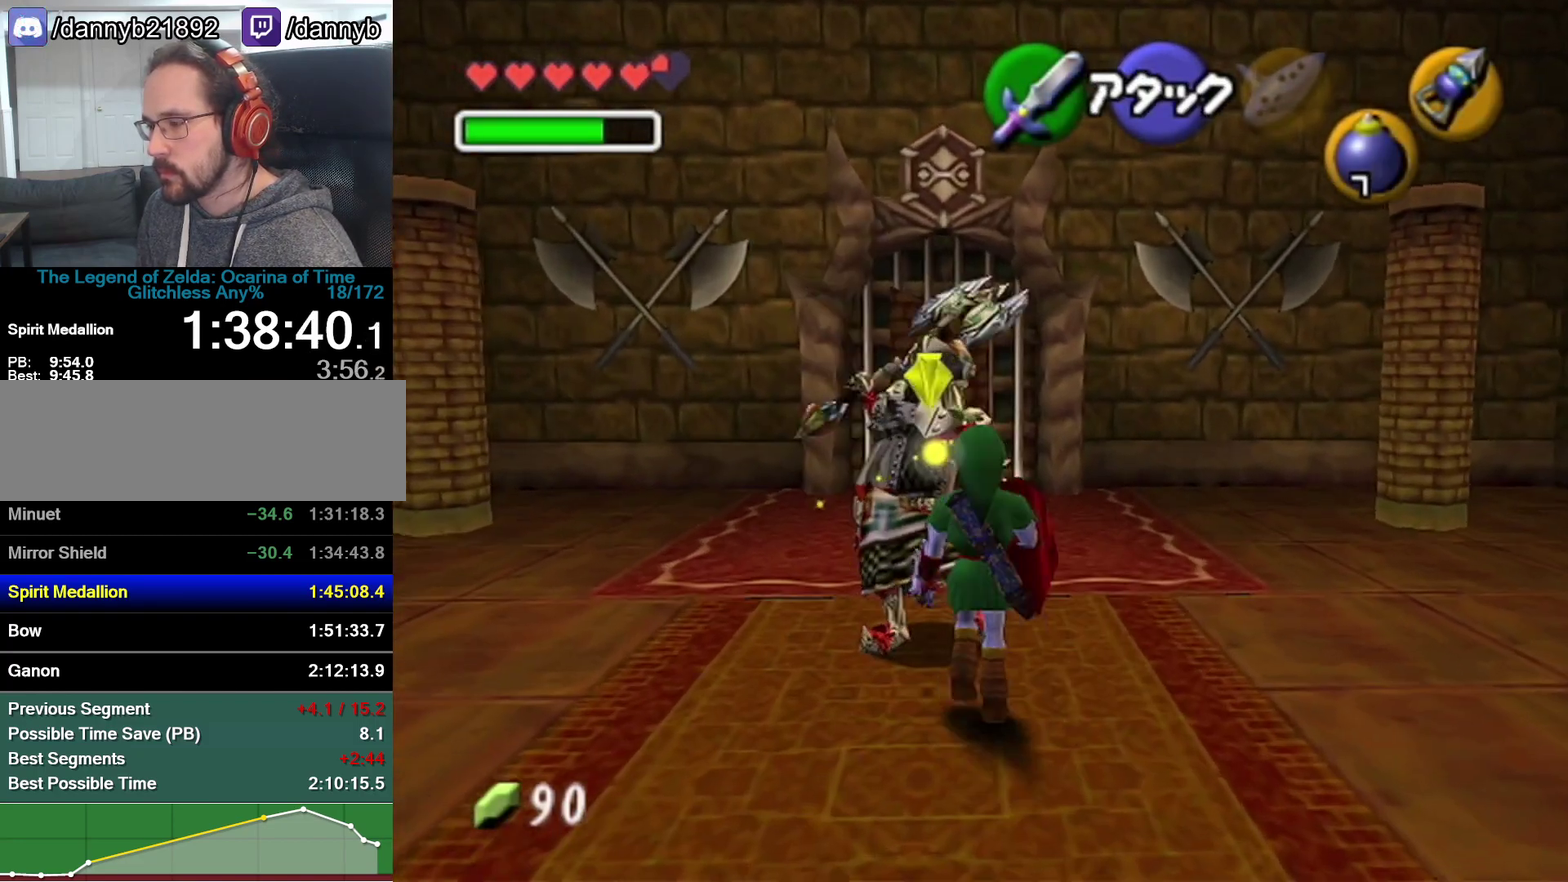
{"buttons": ["R1"], "left_stick": "up-left", "events": [[67, "B", "up"], [167, "left_stick", "up-left"]]}
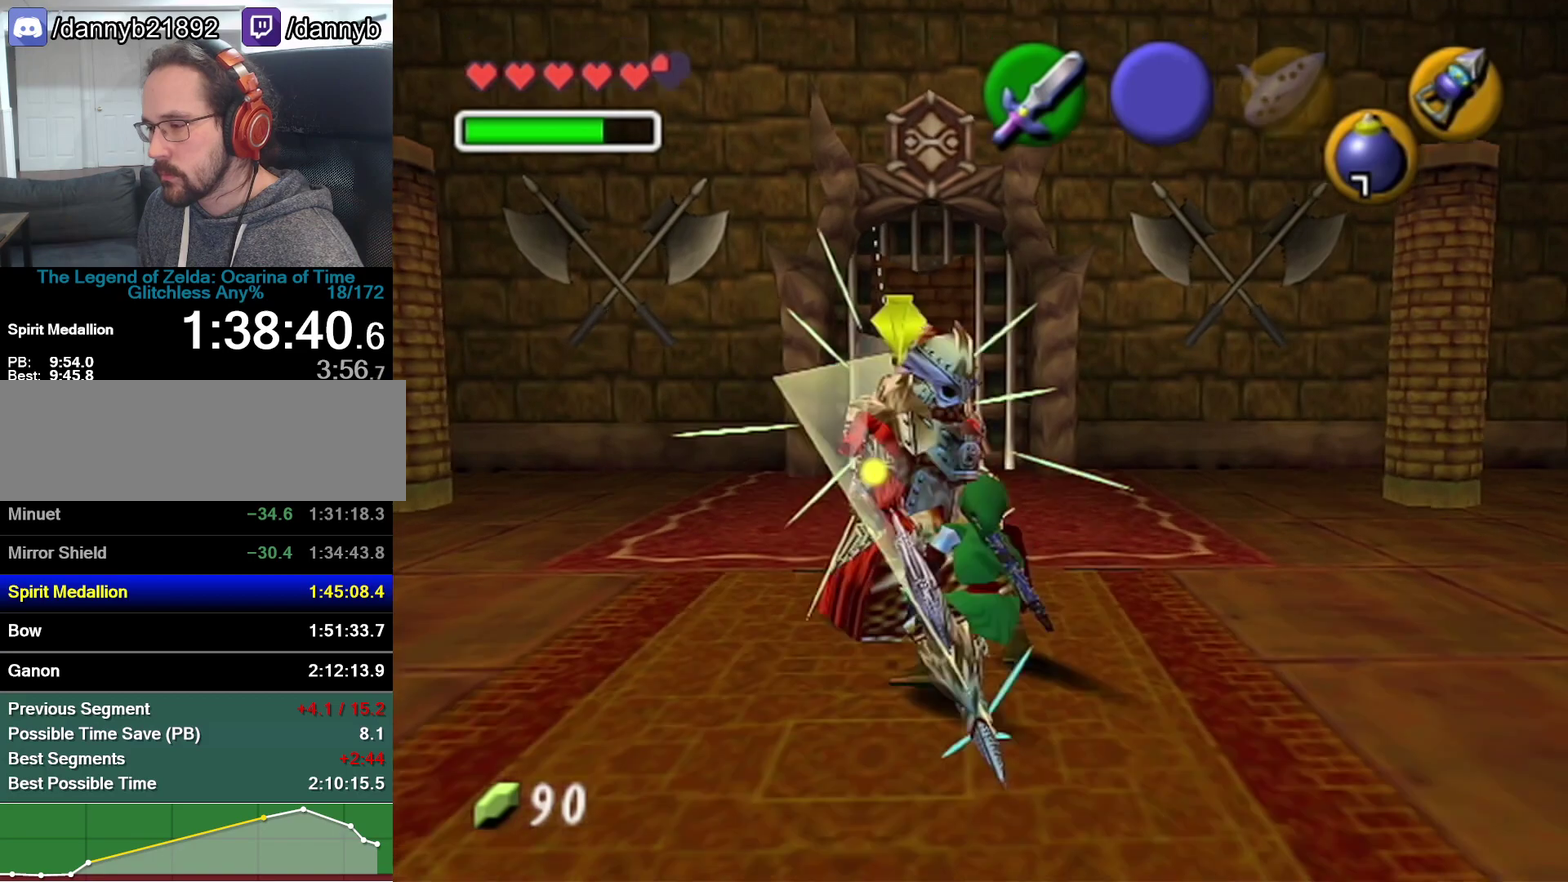
{"buttons": ["R1"], "left_stick": "up-left", "events": [[200, "B", "down"], [317, "B", "up"]]}
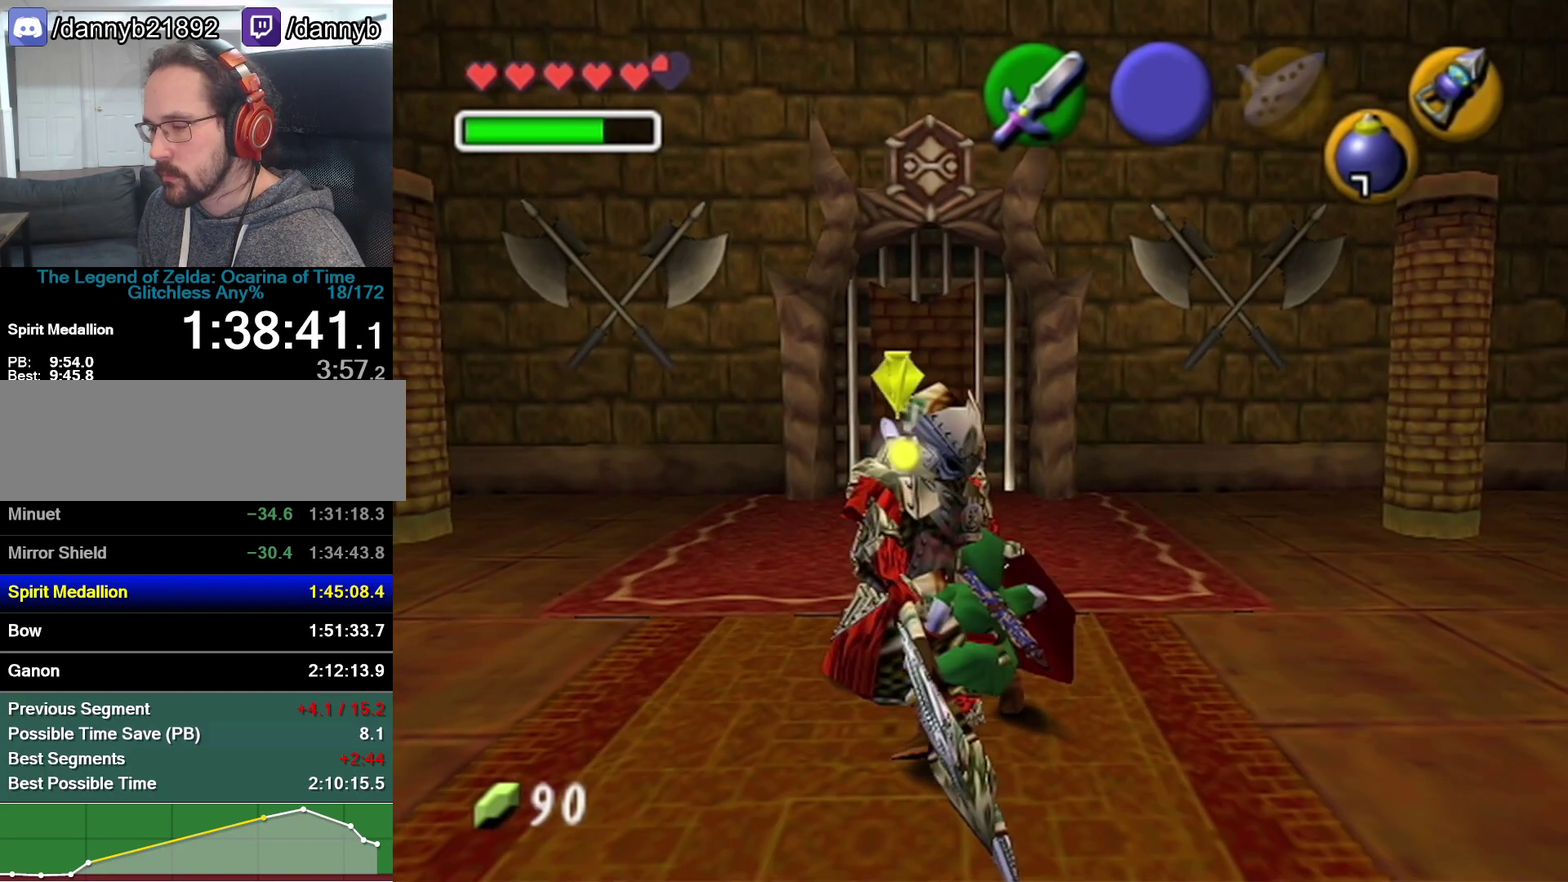
{"buttons": ["R1"], "left_stick": "up-left", "events": [[350, "B", "down"], [500, "B", "up"]]}
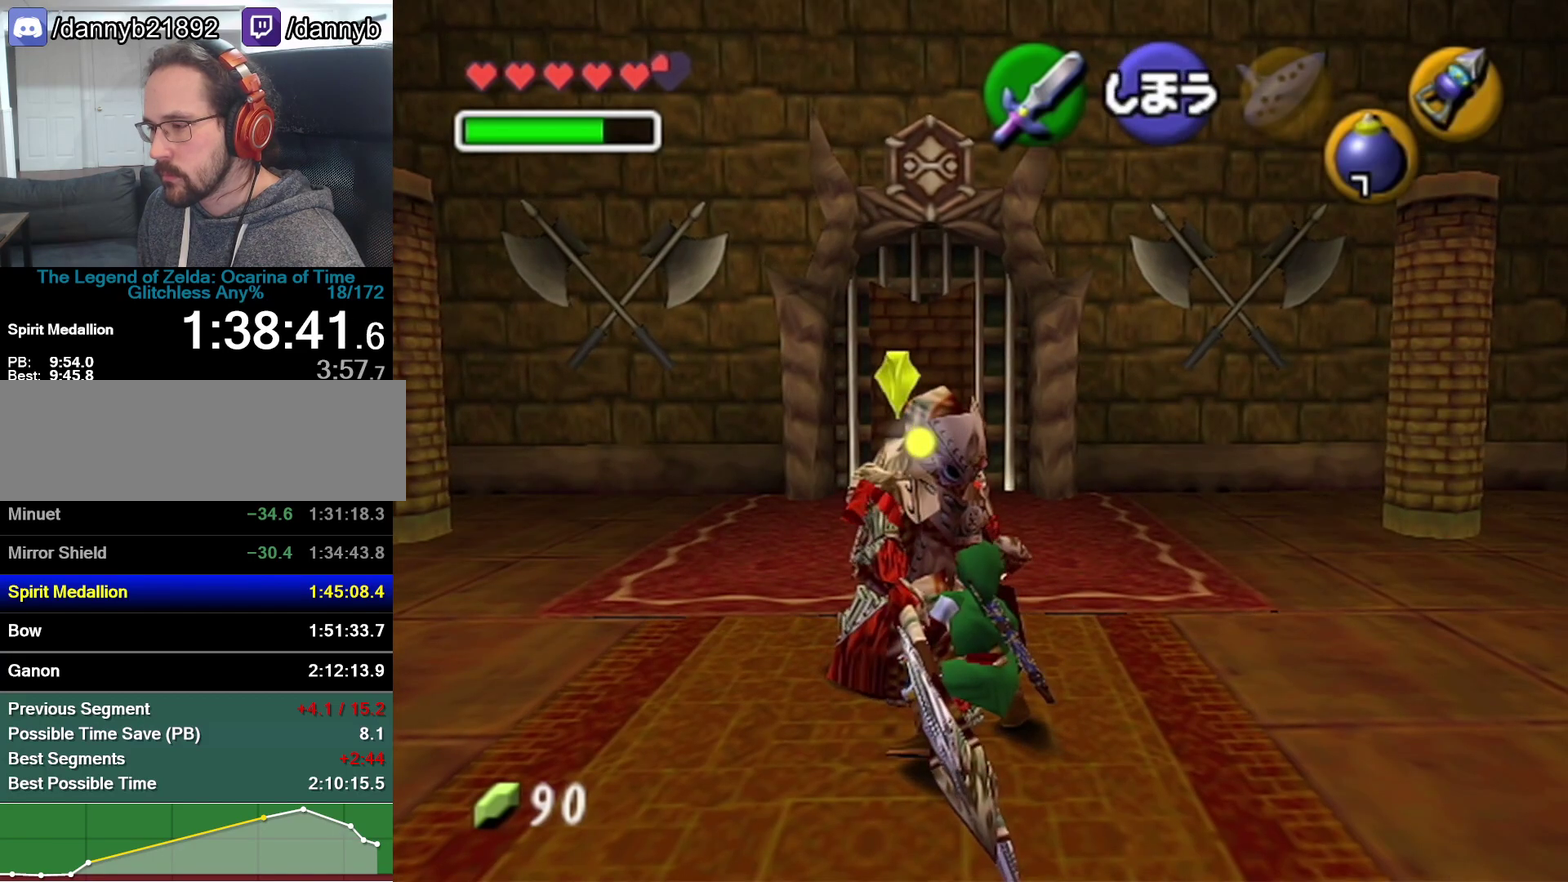
{"buttons": ["R1"], "left_stick": "up-left", "events": []}
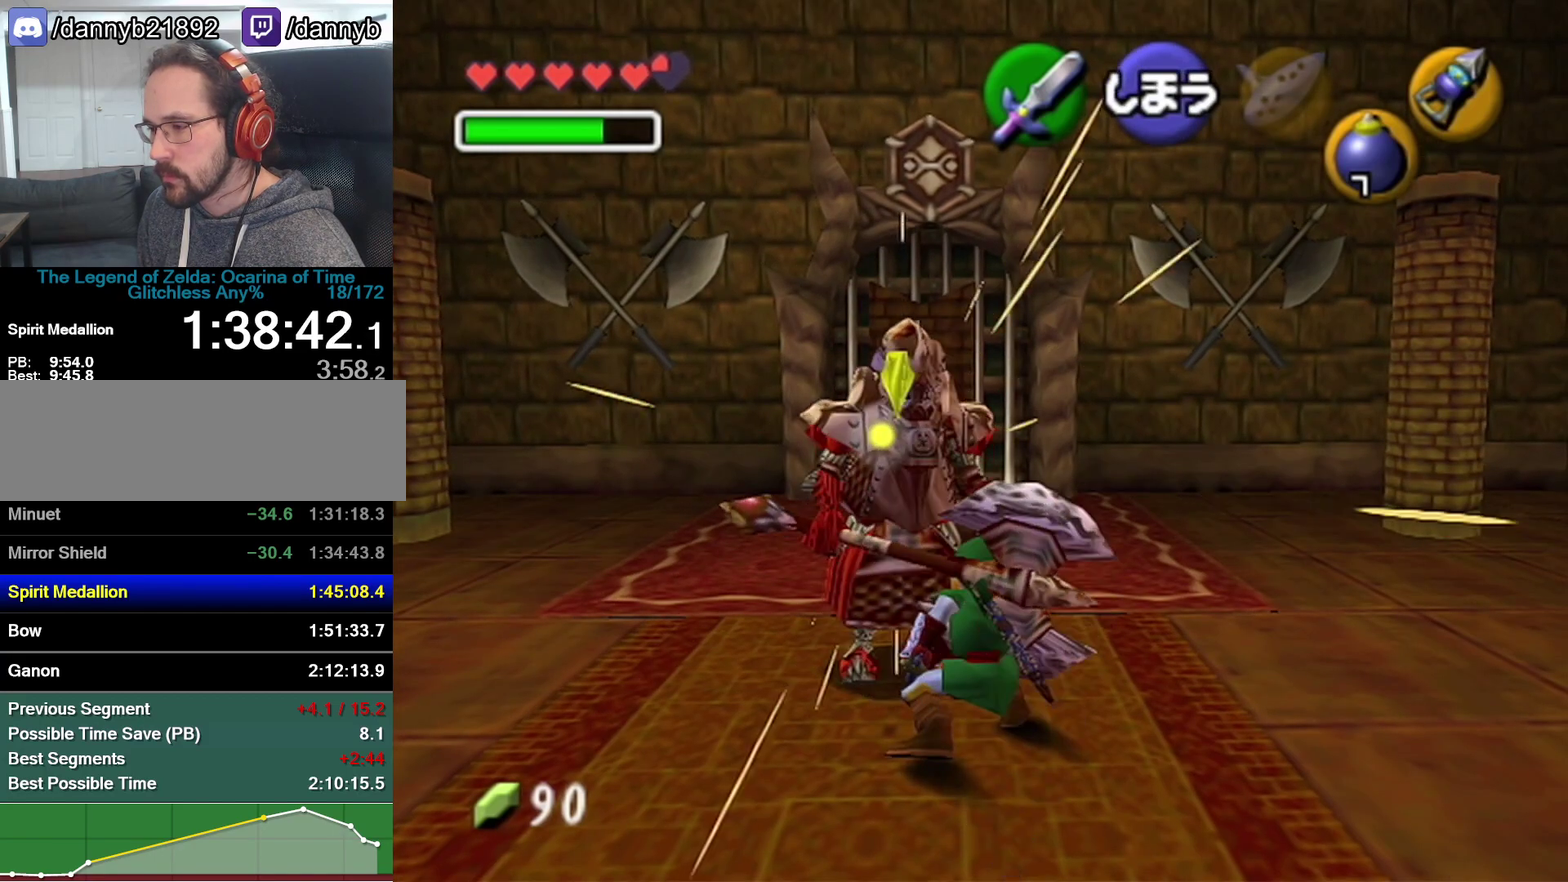
{"buttons": ["R1"], "left_stick": "up-left", "events": [[100, "B", "down"], [233, "B", "up"]]}
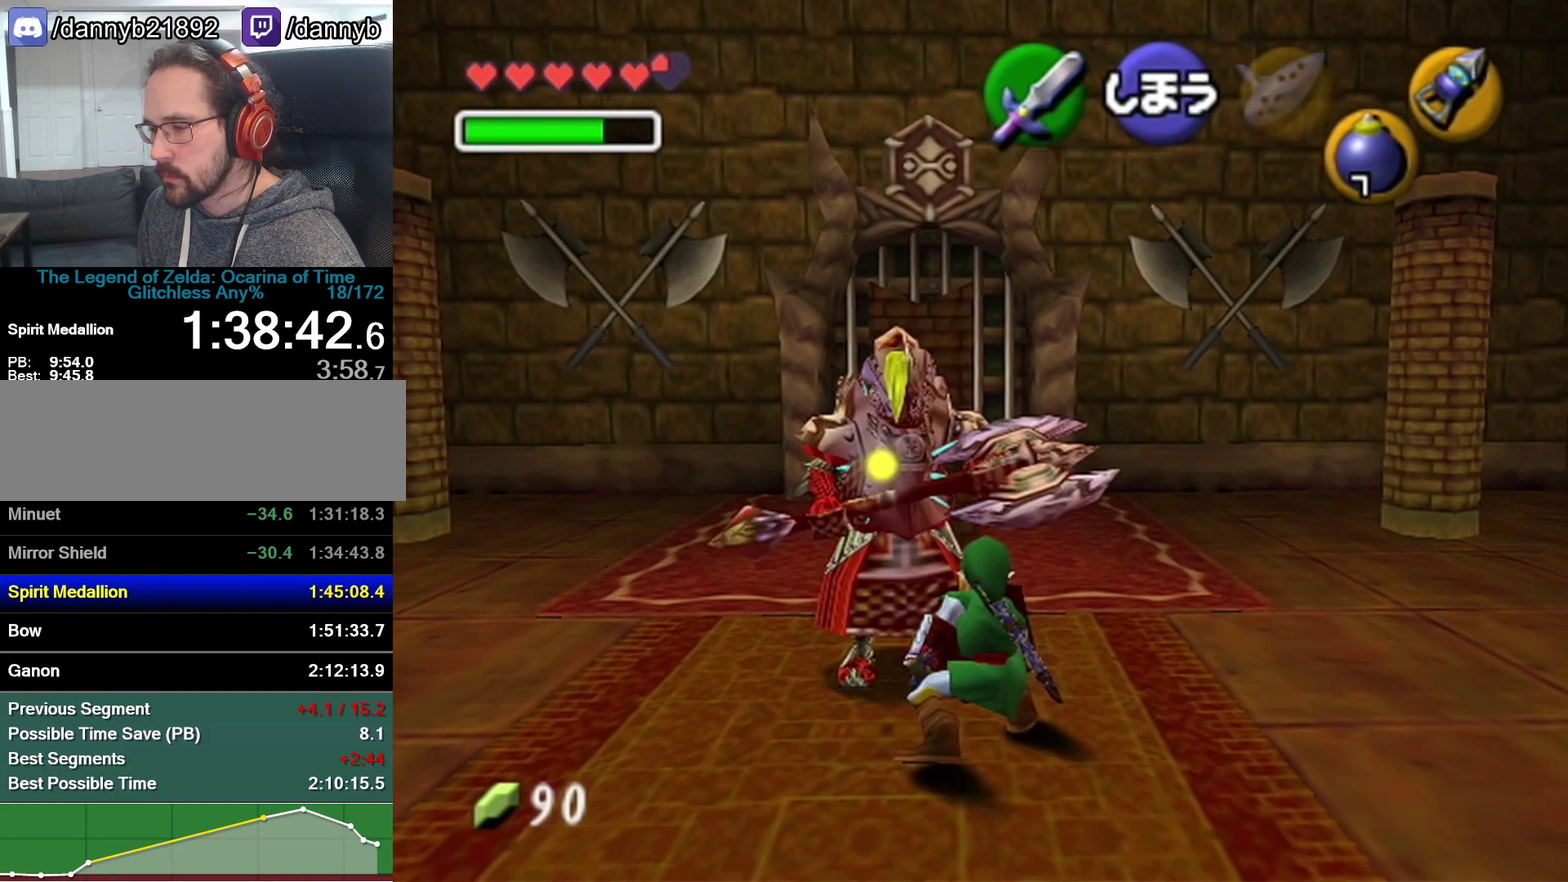
{"buttons": ["R1"], "left_stick": "up-left", "events": [[317, "B", "down"], [483, "B", "up"]]}
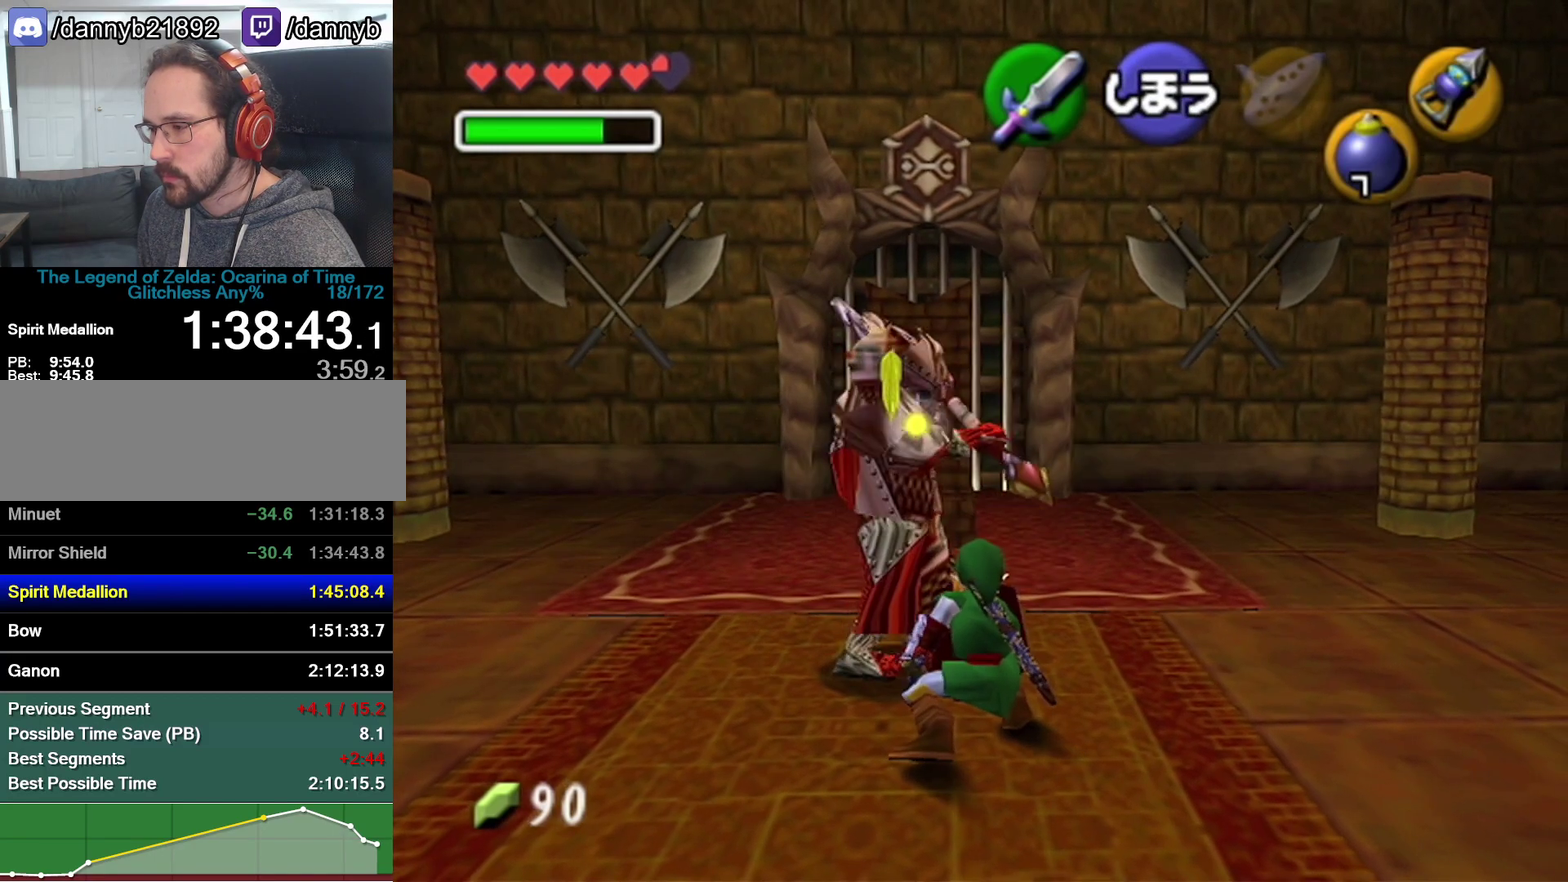
{"buttons": ["R1"], "left_stick": "up-left", "events": []}
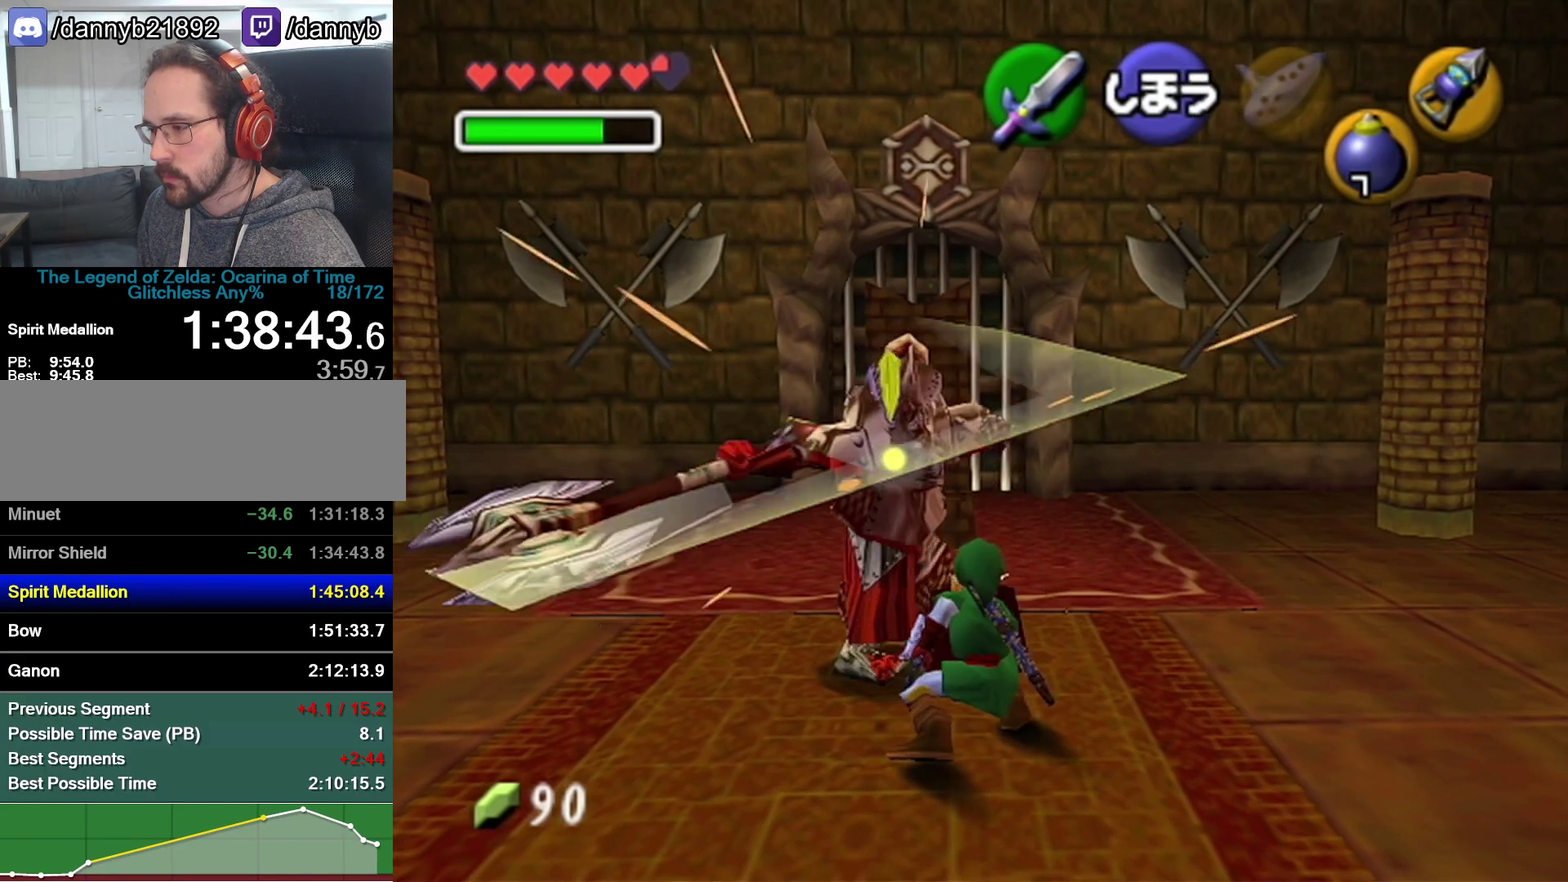
{"buttons": ["R1"], "left_stick": "up-left", "events": [[33, "B", "down"], [167, "B", "up"]]}
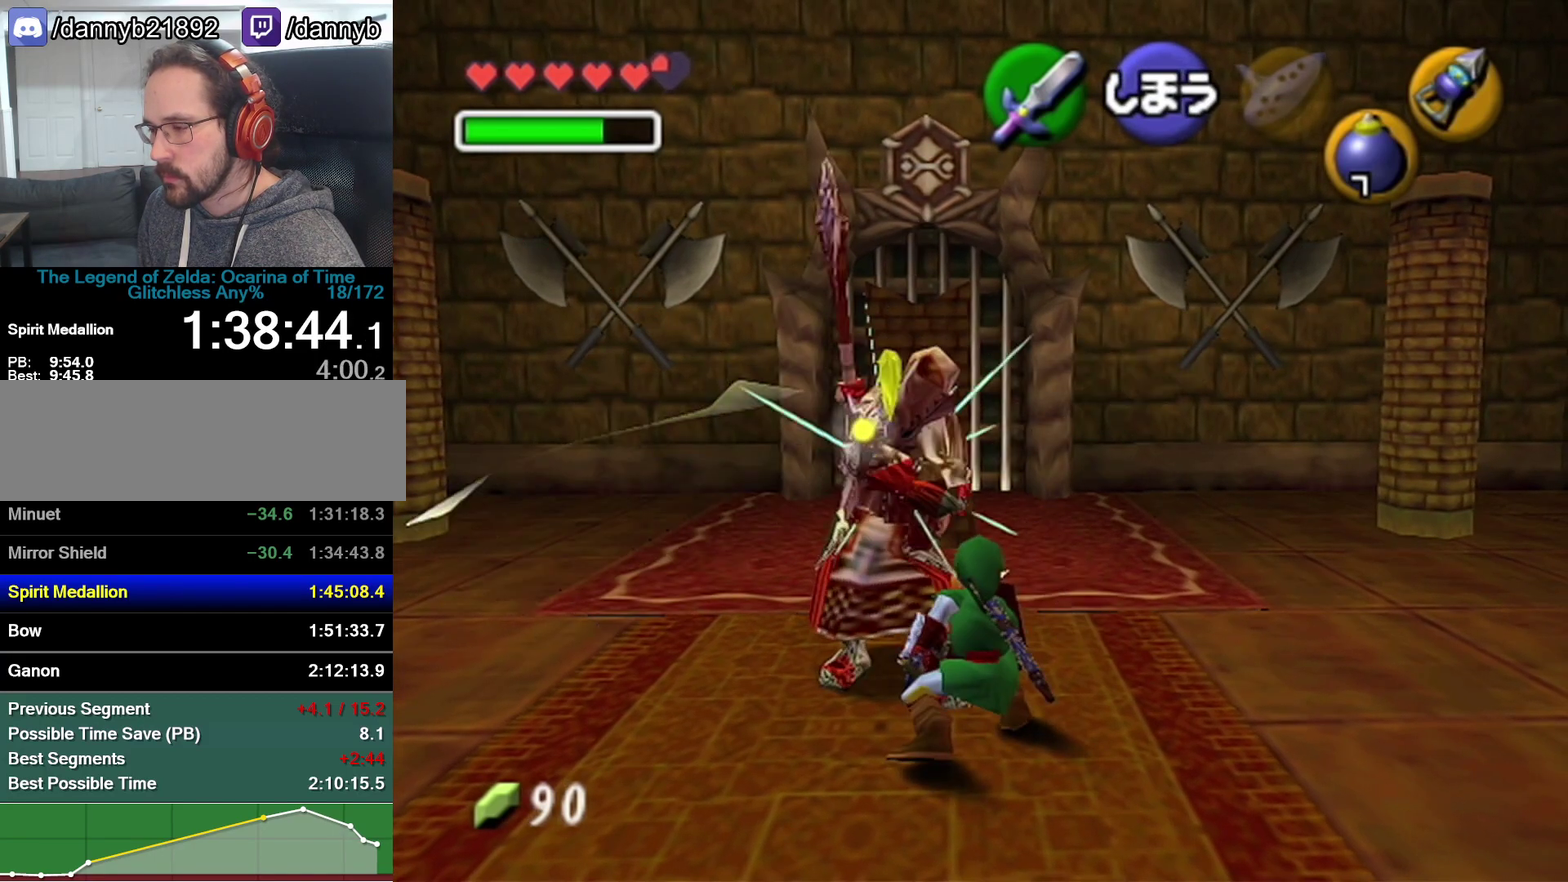
{"buttons": ["R1"], "left_stick": "up-left", "events": [[217, "B", "down"], [350, "B", "up"]]}
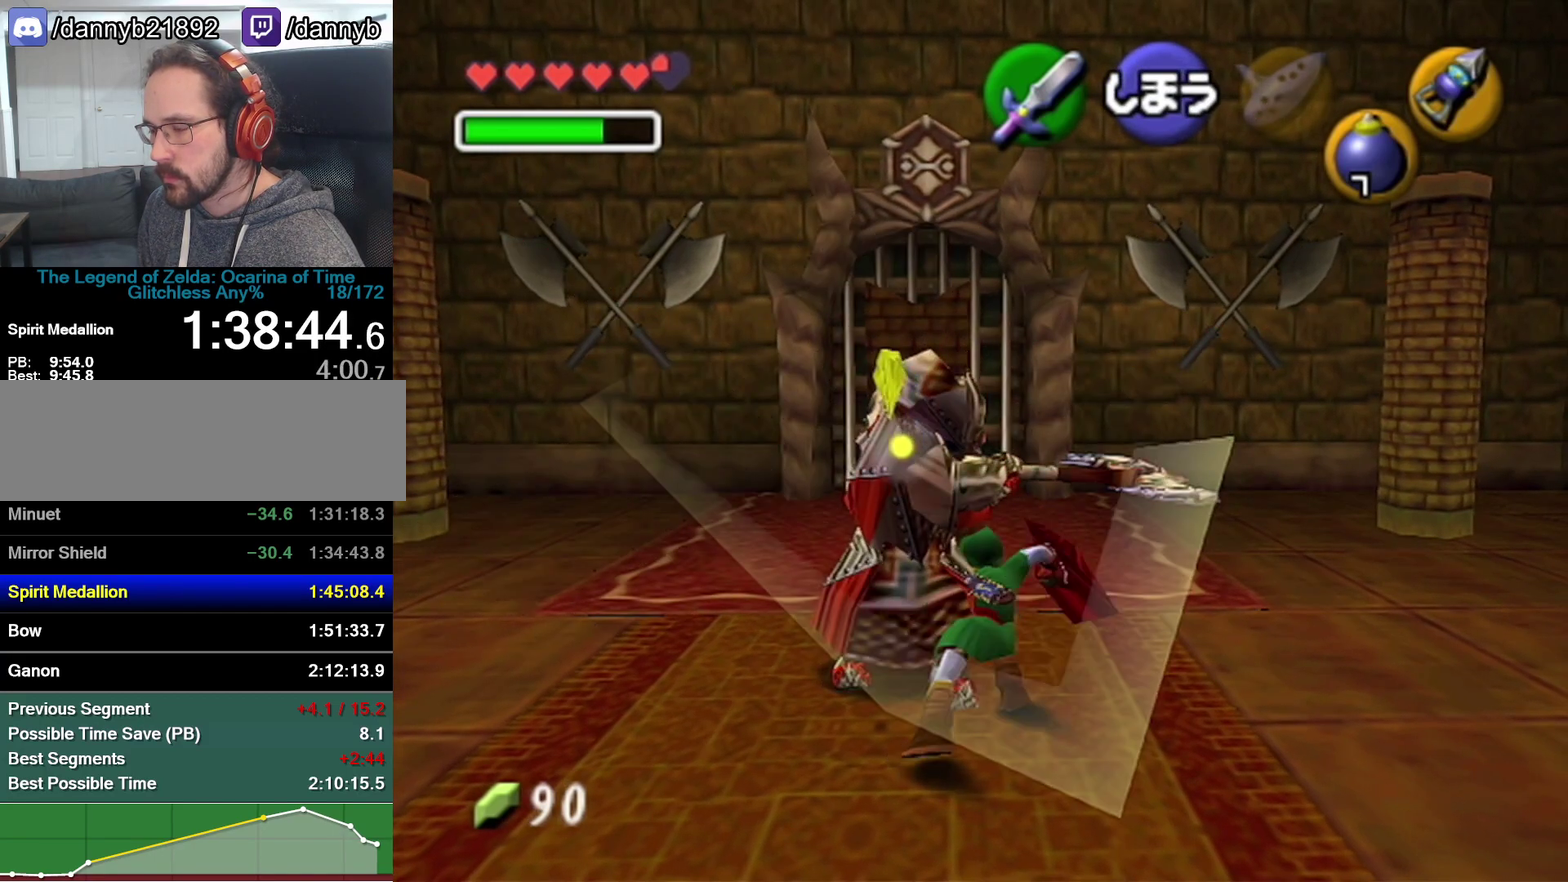
{"buttons": ["R1"], "left_stick": "up-left", "events": []}
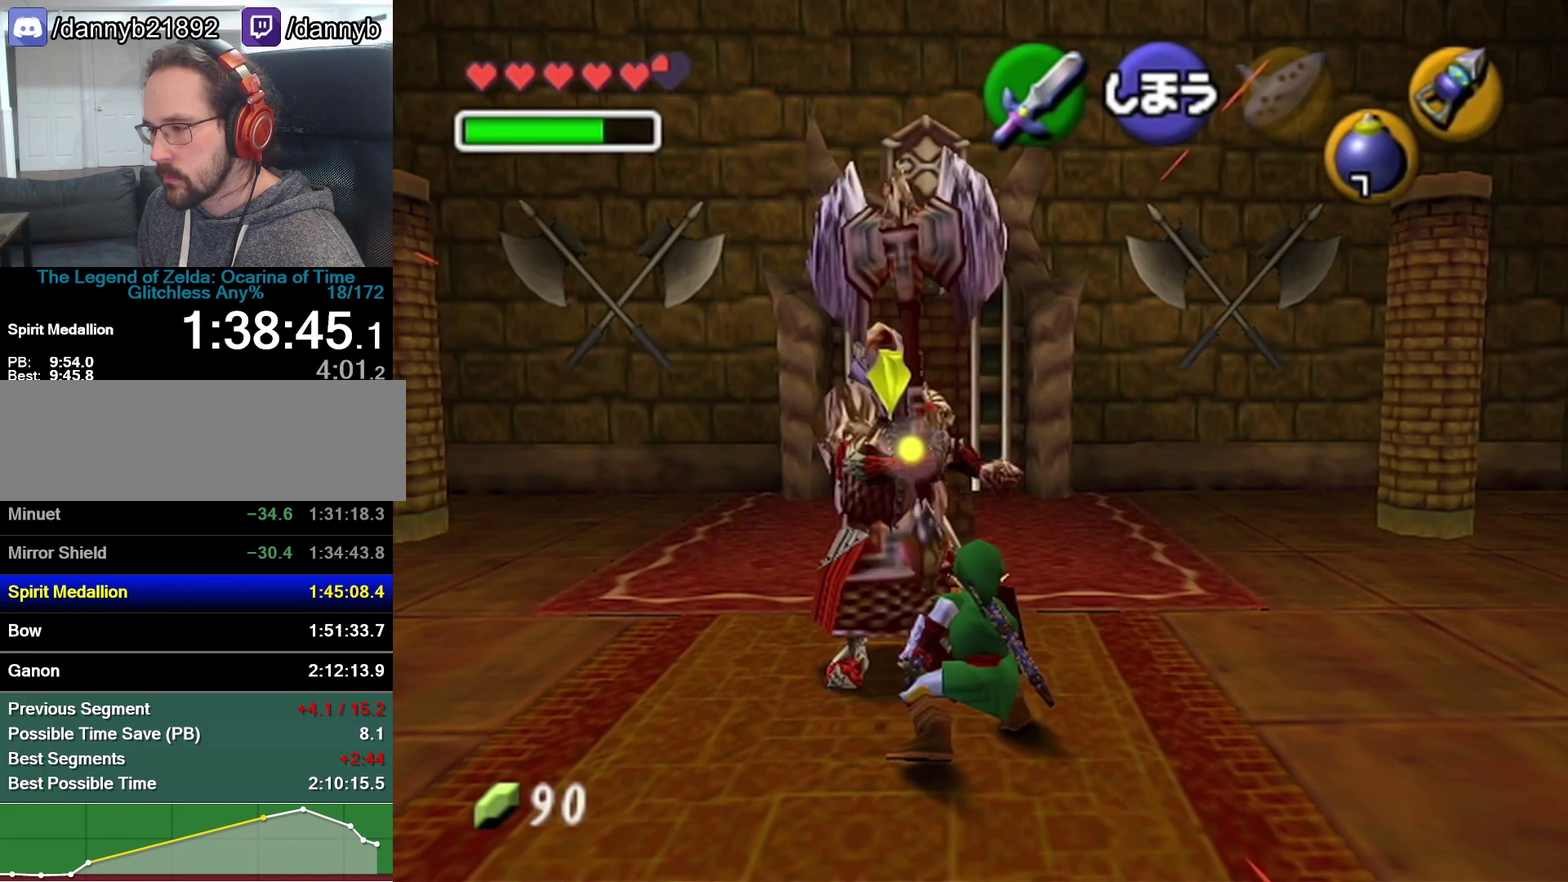
{"buttons": ["R1"], "left_stick": "up-left", "events": [[283, "B", "down"], [417, "B", "up"]]}
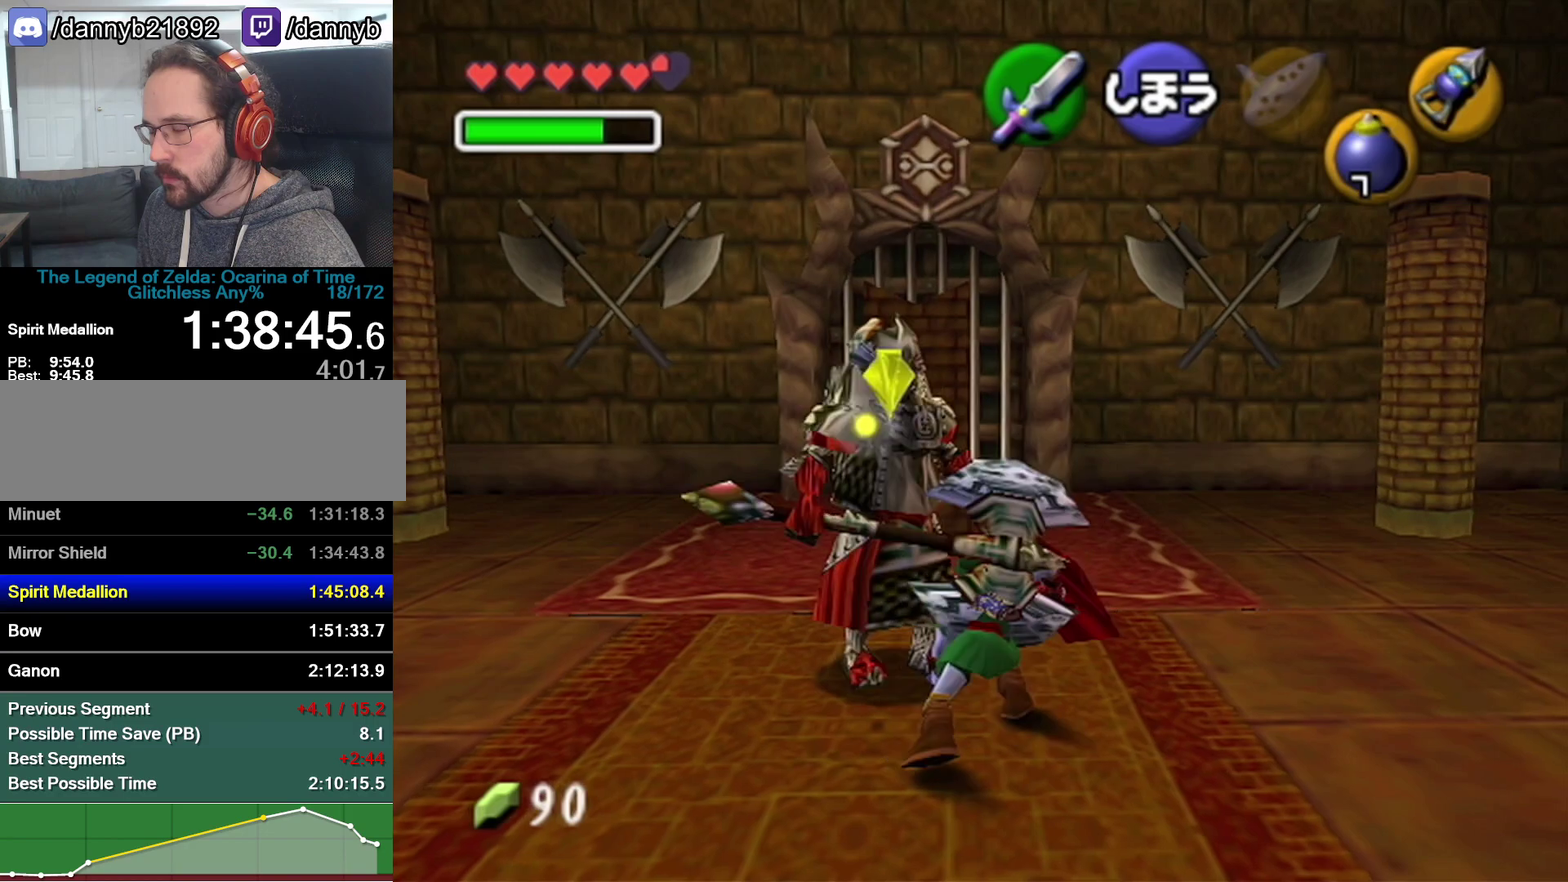
{"buttons": ["B", "R1"], "left_stick": "up-left", "events": [[483, "B", "down"]]}
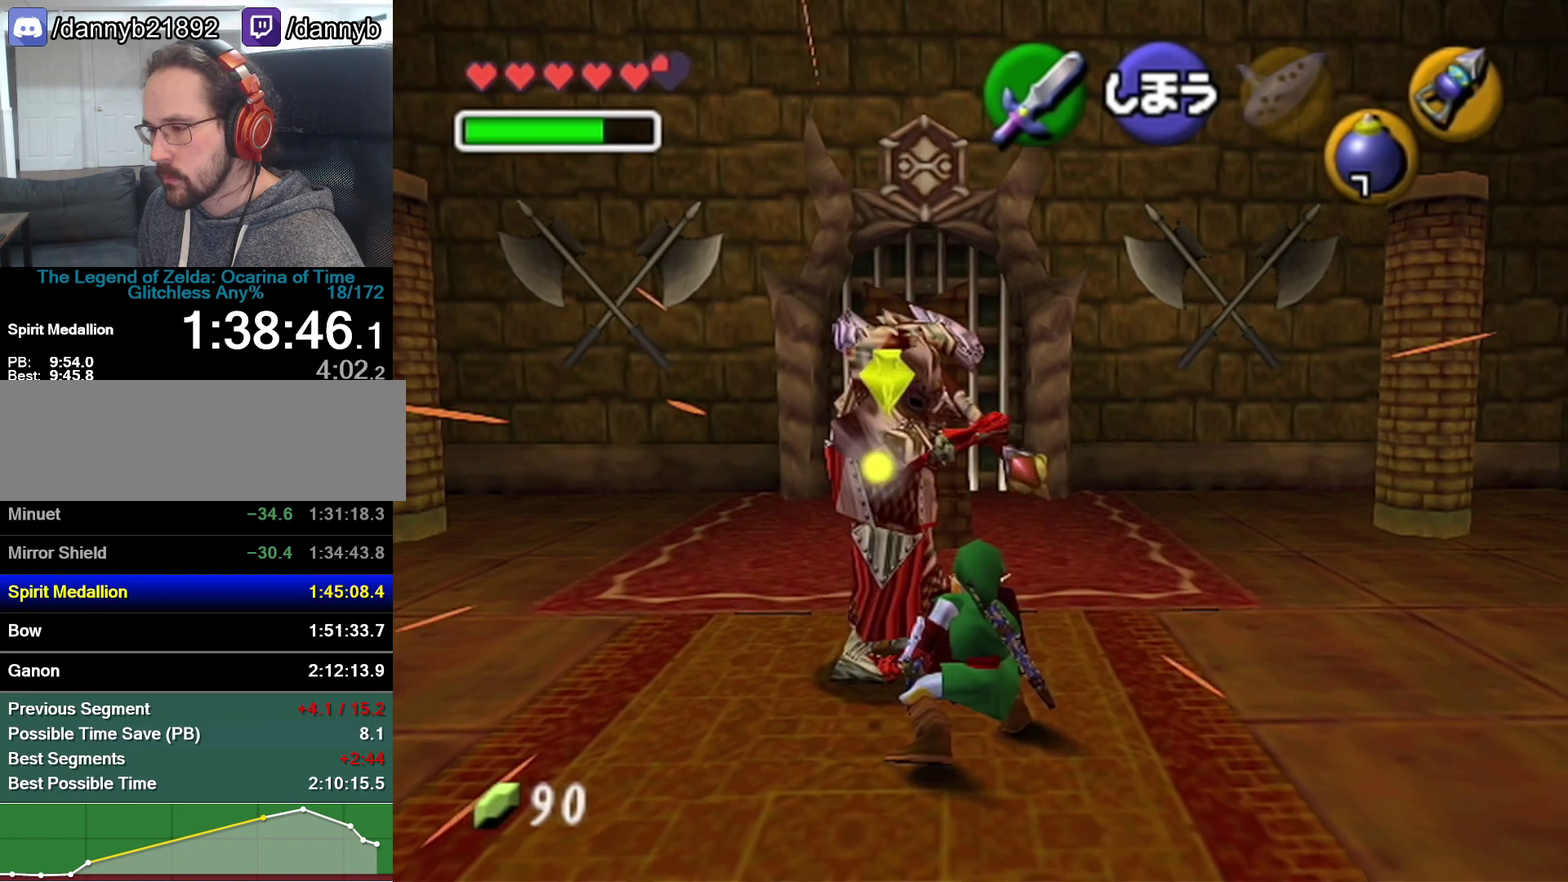
{"buttons": ["R1"], "left_stick": "up-left", "events": [[133, "B", "up"]]}
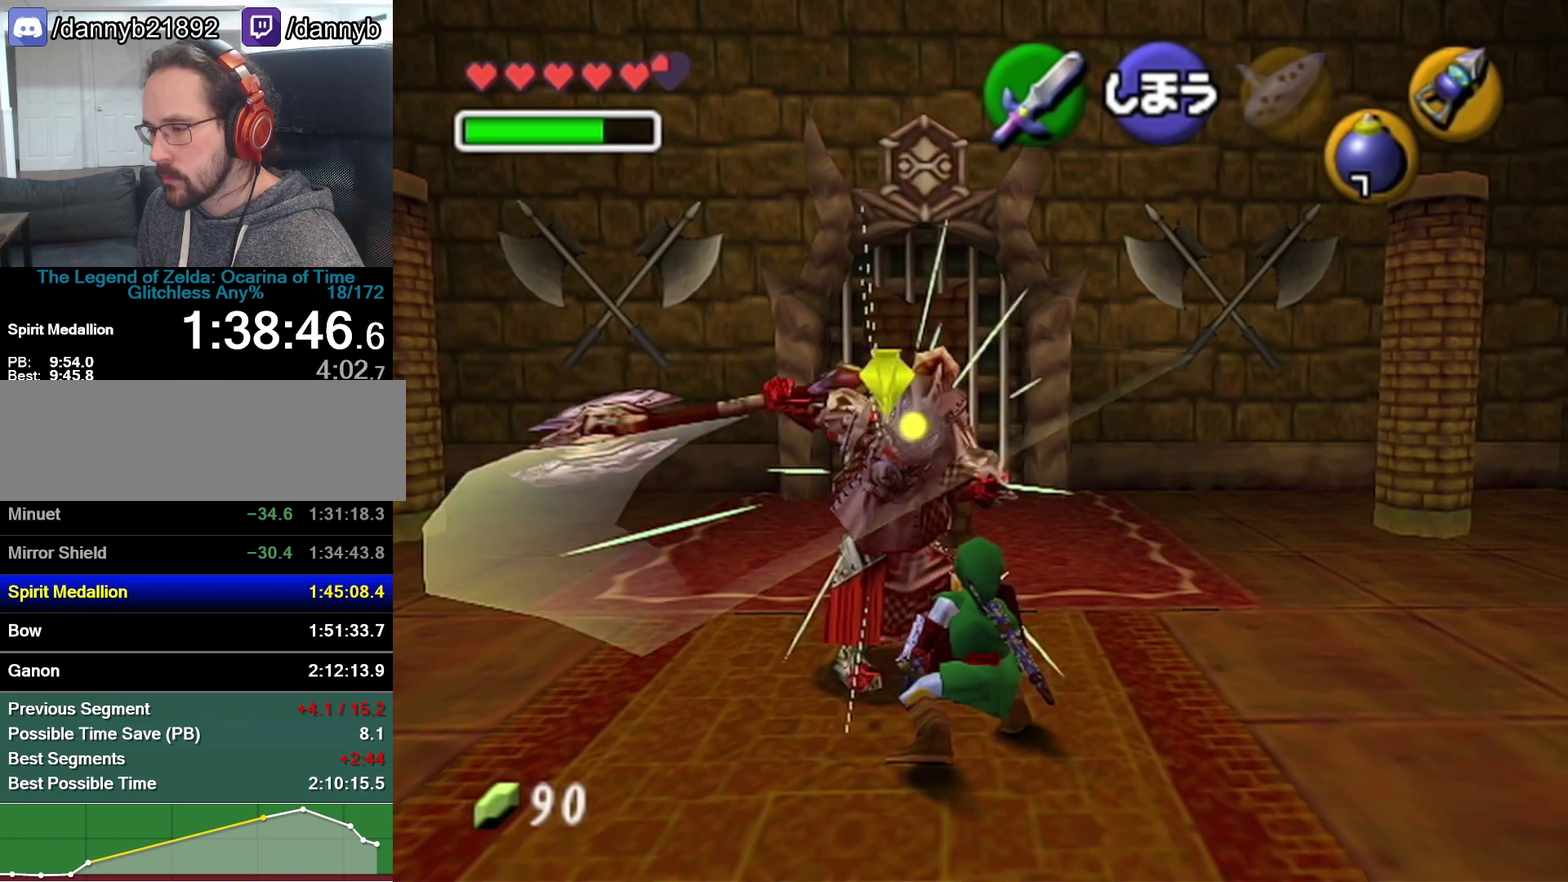
{"buttons": ["R1"], "left_stick": "up-left", "events": [[233, "B", "down"], [317, "B", "up"]]}
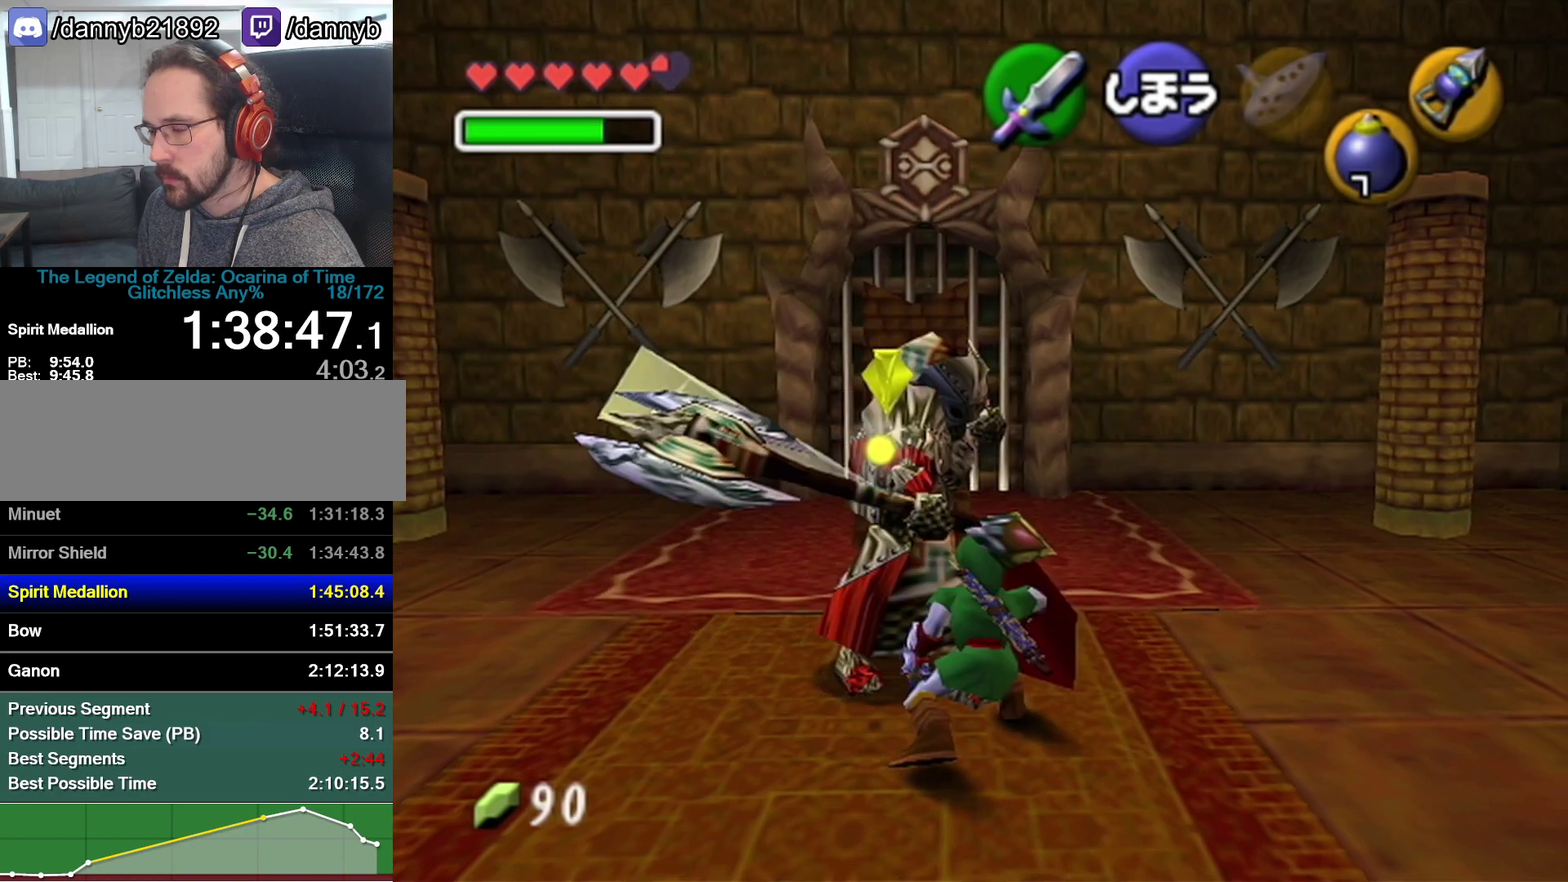
{"buttons": [], "left_stick": "center", "events": [[233, "R1", "up"], [350, "left_stick", "center"]]}